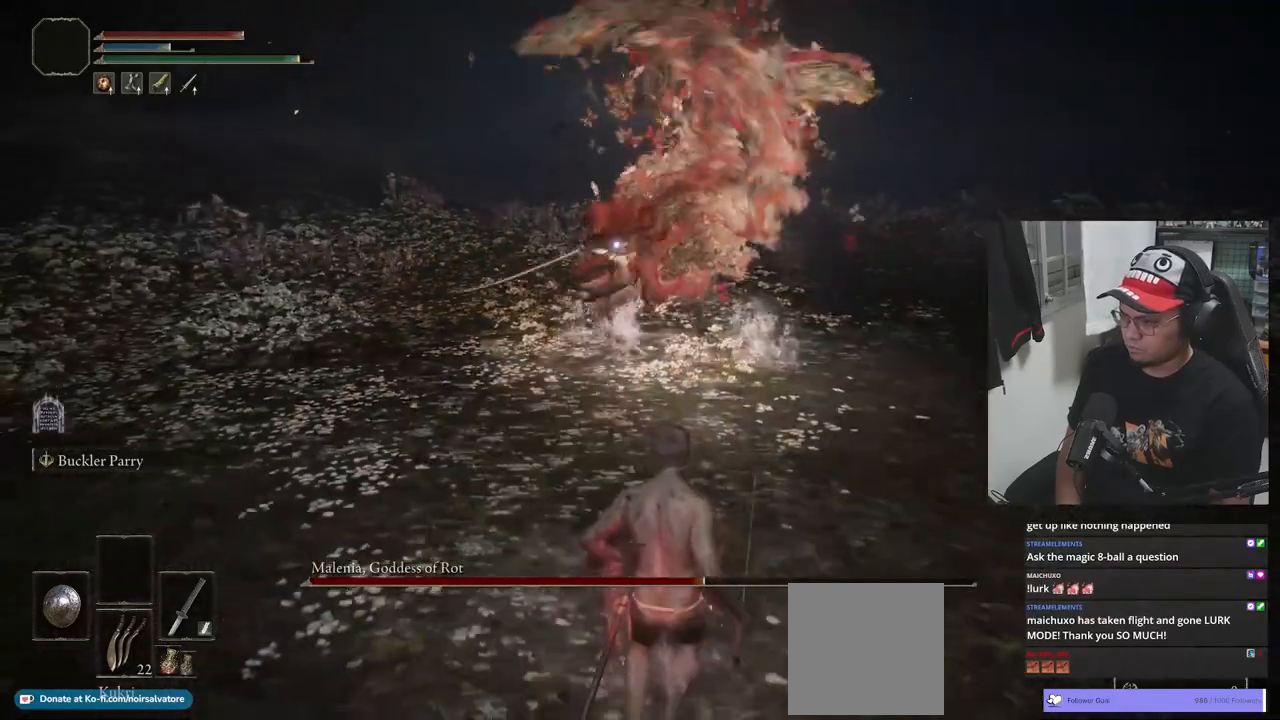
Gameplay with a controller (Xbox layout); each line is a JSON object with the inputs held at the frame after it. "events" lists button and stick changes between this image and that frame as [ms after this image, input, new state], when the widget could be followed in between.
{"buttons": ["B"], "left_stick": "down", "right_stick": "center", "events": []}
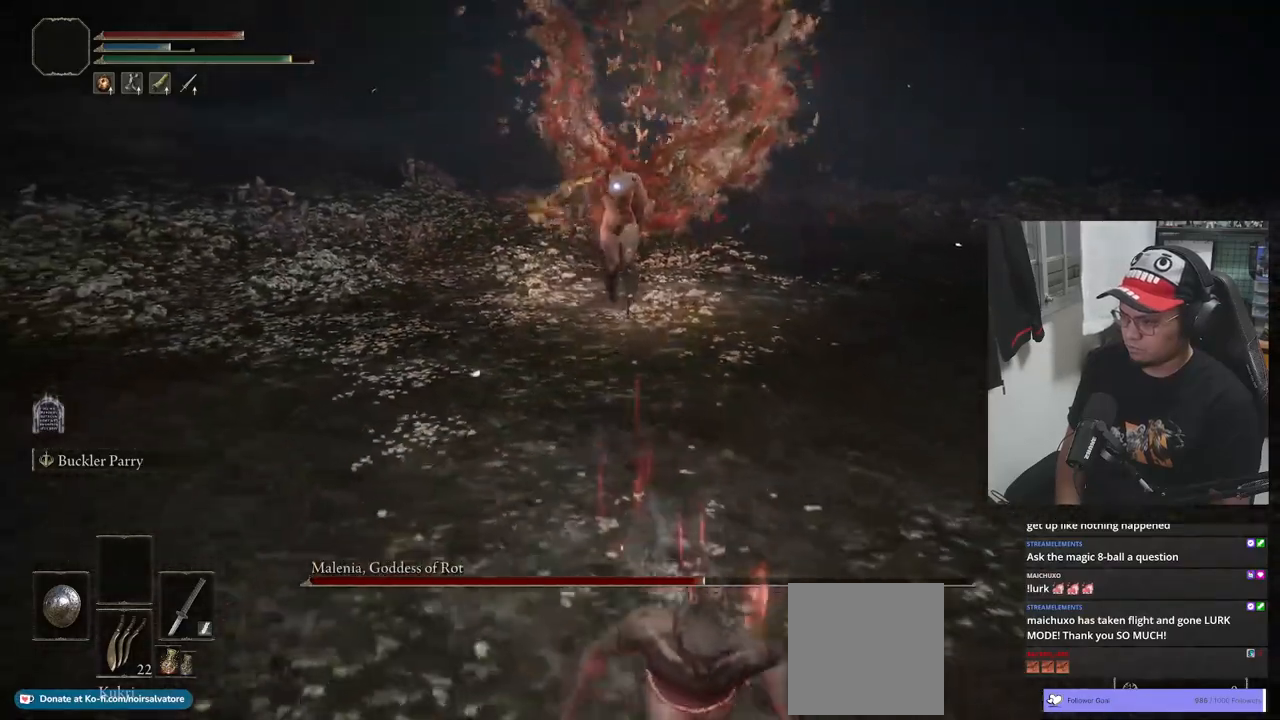
{"buttons": ["B"], "left_stick": "down", "right_stick": "center", "events": [[367, "B", "up"], [467, "B", "down"]]}
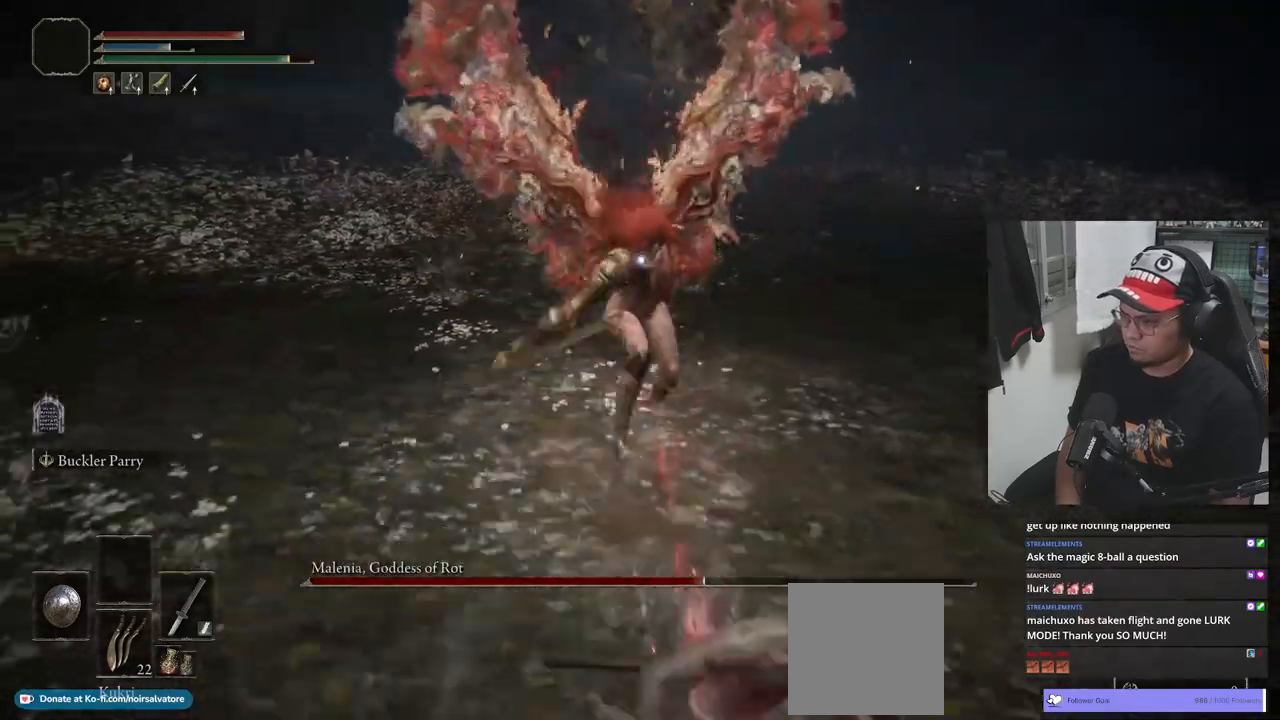
{"buttons": ["B"], "left_stick": "down", "right_stick": "center", "events": [[17, "B", "up"], [400, "B", "down"]]}
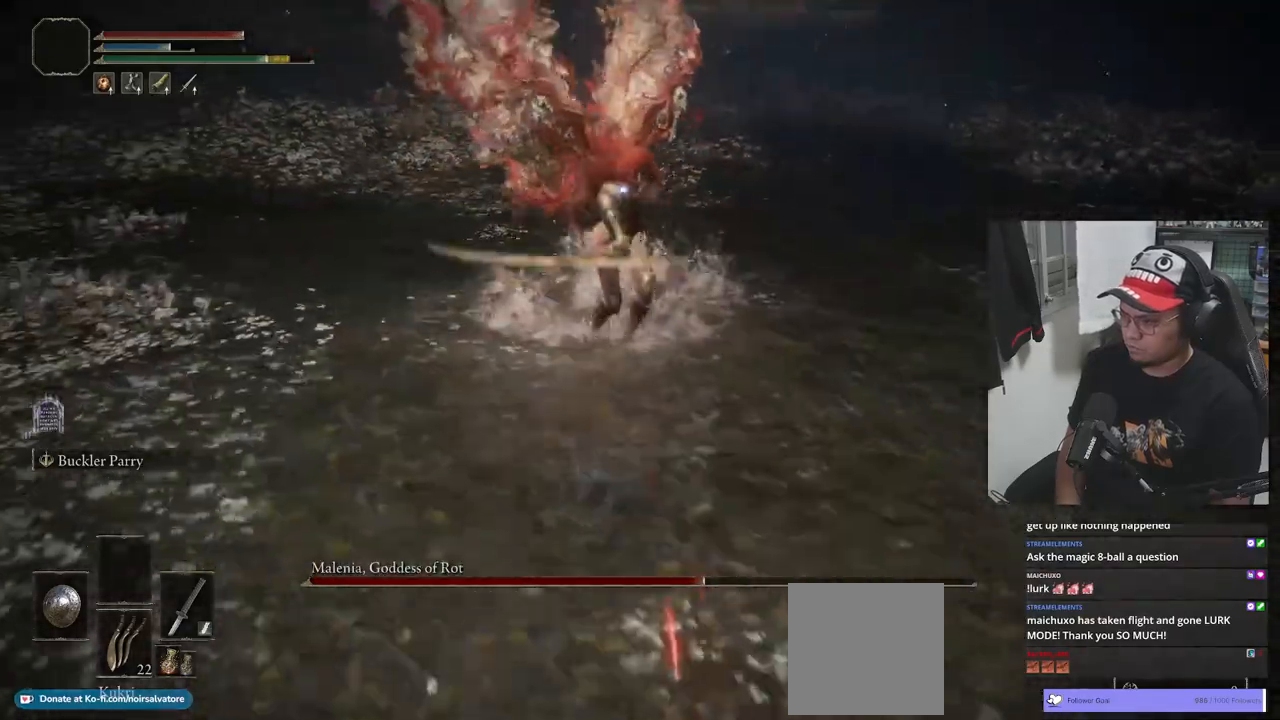
{"buttons": ["B"], "left_stick": "down-right", "right_stick": "center", "events": [[250, "left_stick", "down-right"]]}
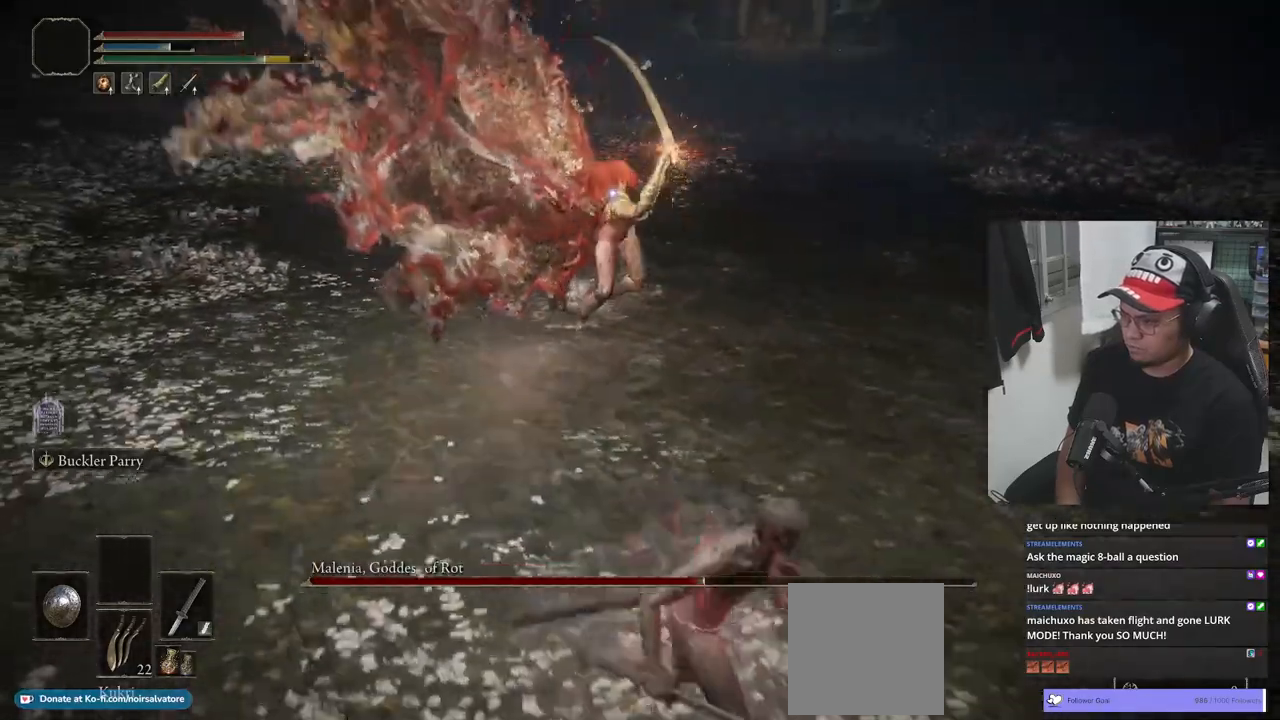
{"buttons": ["B"], "left_stick": "down-right", "right_stick": "center", "events": []}
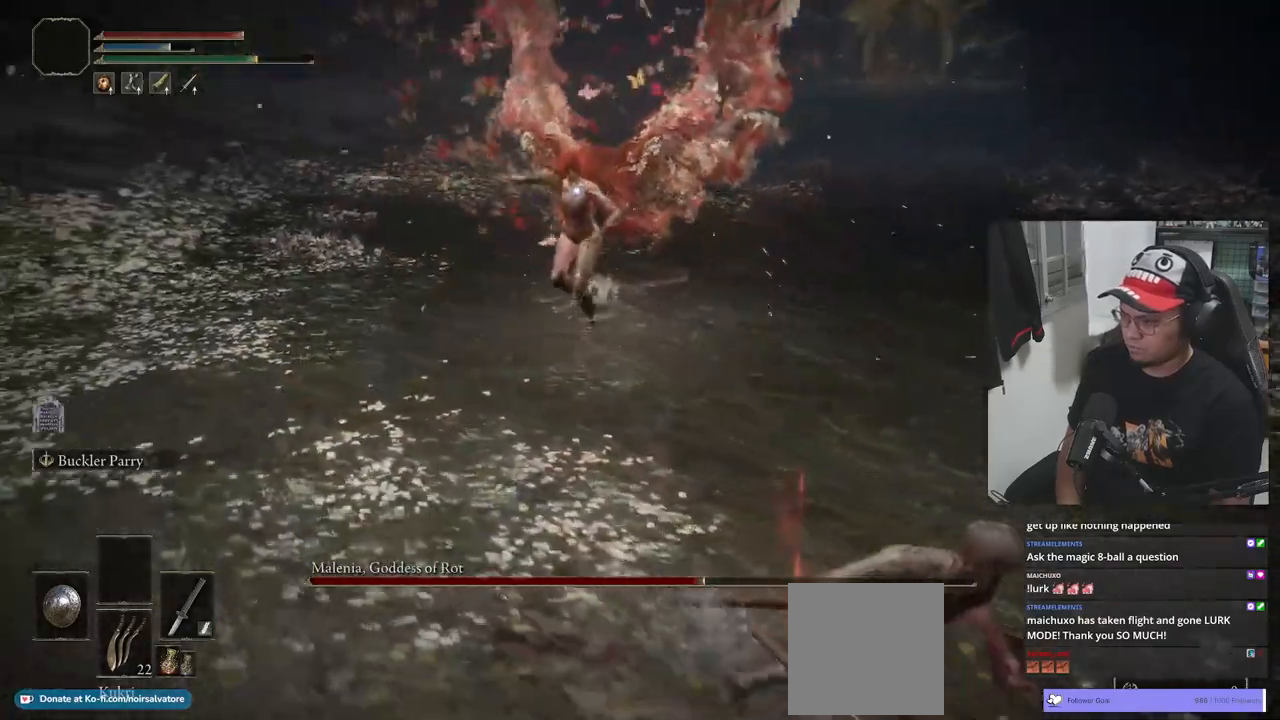
{"buttons": ["B"], "left_stick": "down-right", "right_stick": "center", "events": []}
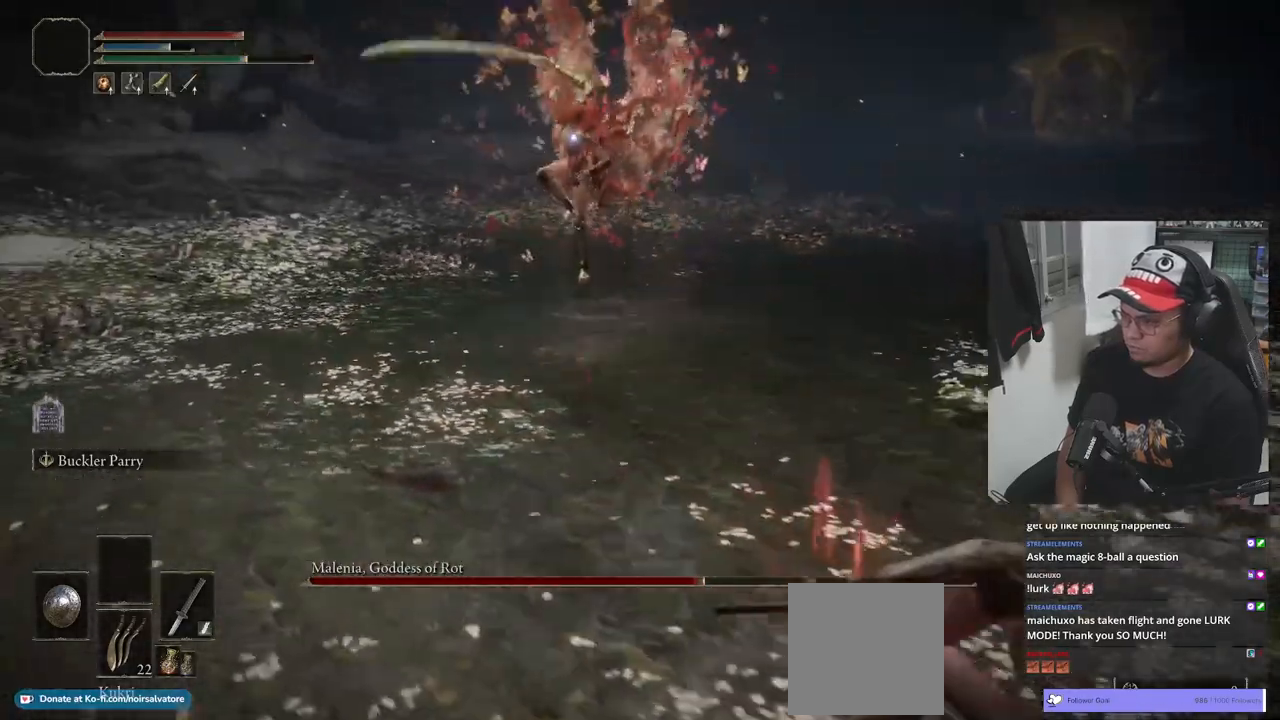
{"buttons": [], "left_stick": "up", "right_stick": "center", "events": [[67, "B", "up"], [167, "left_stick", "right"], [350, "left_stick", "up"]]}
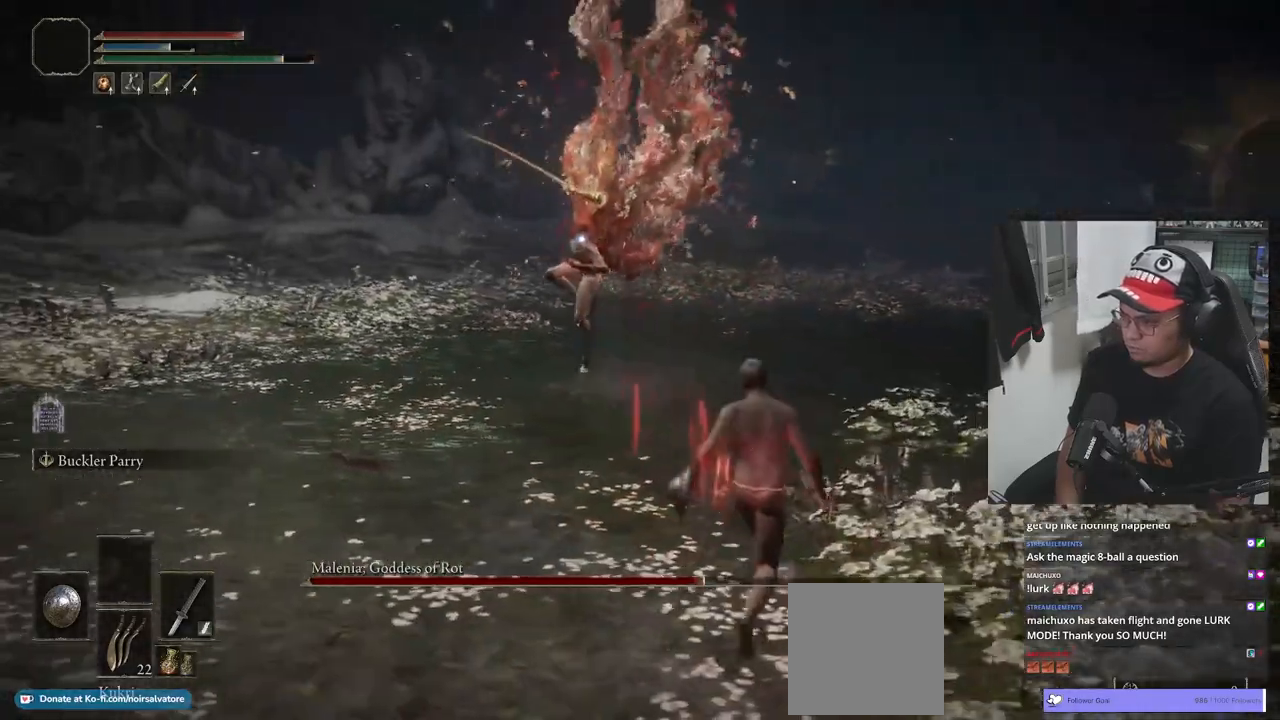
{"buttons": ["B"], "left_stick": "right", "right_stick": "center", "events": [[83, "B", "down"], [167, "B", "up"], [367, "B", "down"], [417, "left_stick", "right"]]}
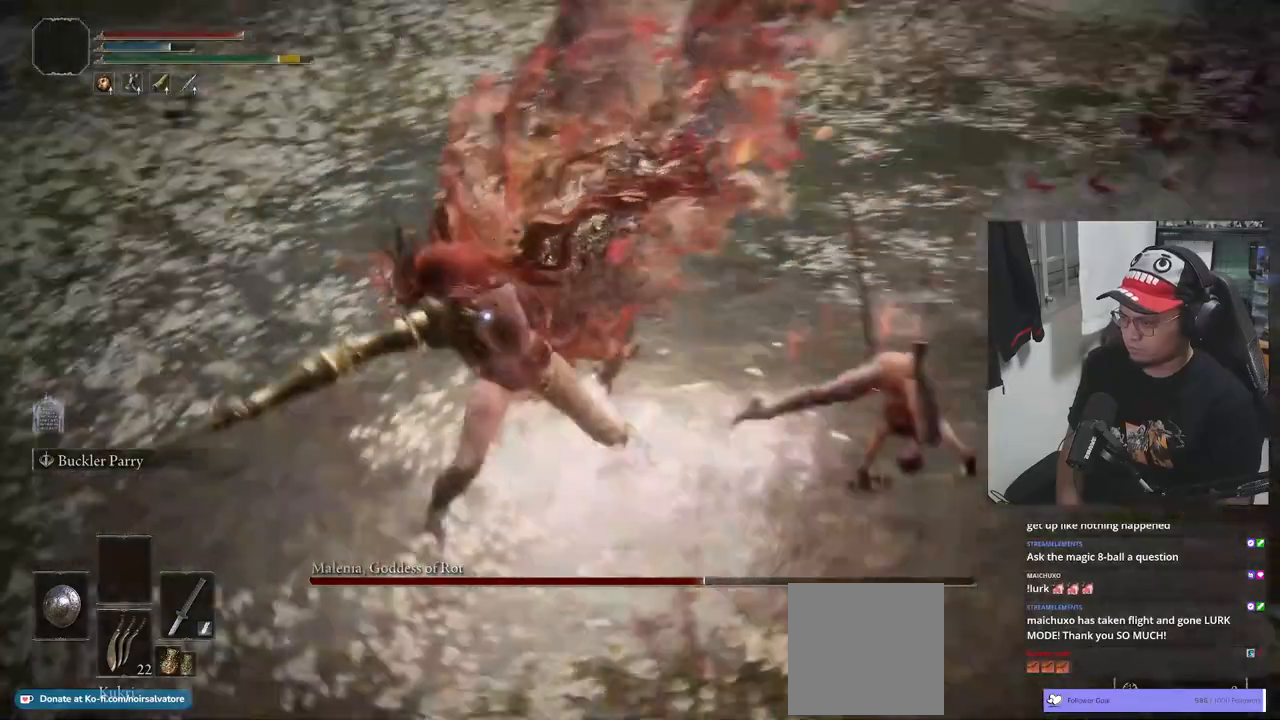
{"buttons": ["B"], "left_stick": "down", "right_stick": "center", "events": [[67, "left_stick", "down-right"], [333, "left_stick", "down"]]}
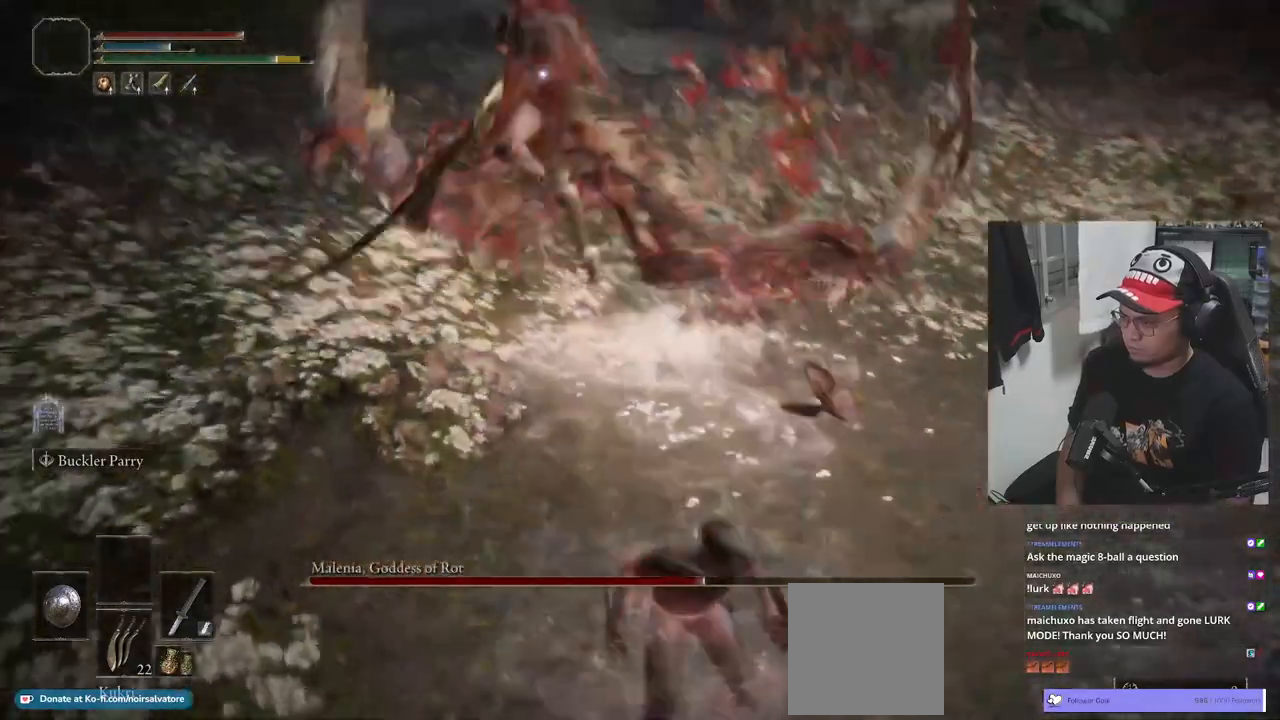
{"buttons": ["B"], "left_stick": "down", "right_stick": "center", "events": []}
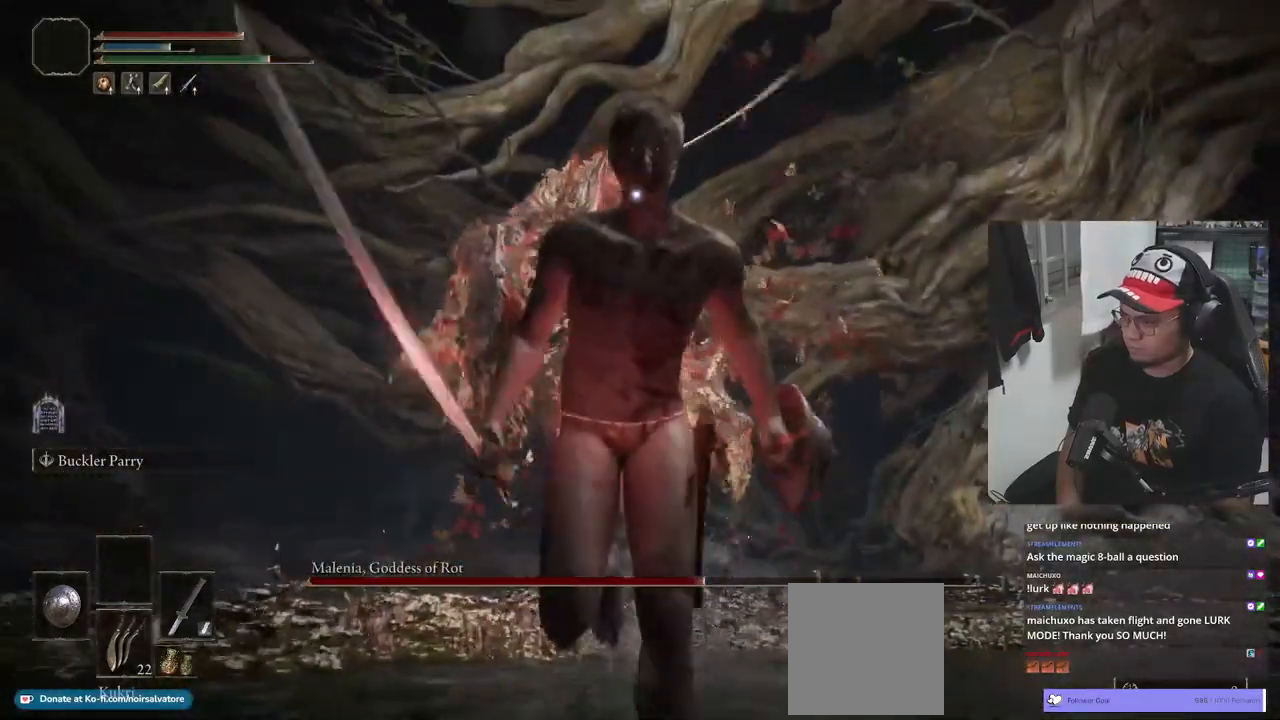
{"buttons": ["B"], "left_stick": "down", "right_stick": "center", "events": []}
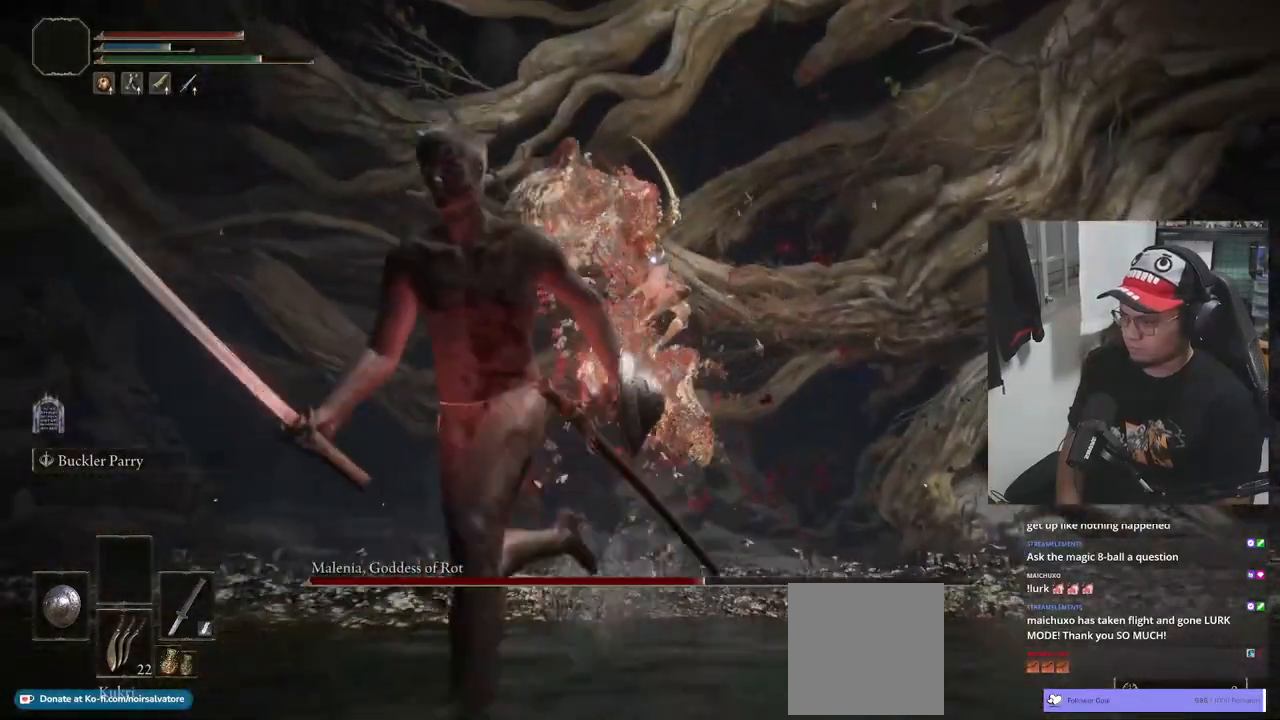
{"buttons": ["B"], "left_stick": "down", "right_stick": "center", "events": []}
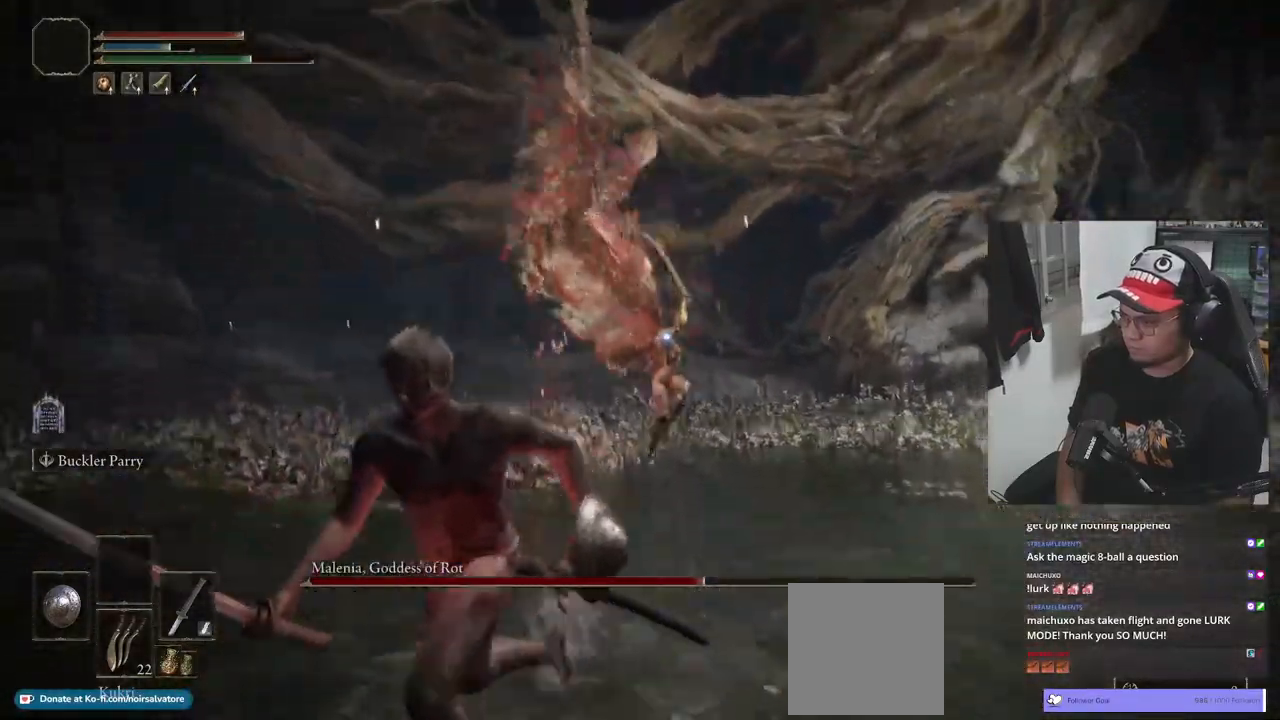
{"buttons": ["B"], "left_stick": "down", "right_stick": "center", "events": []}
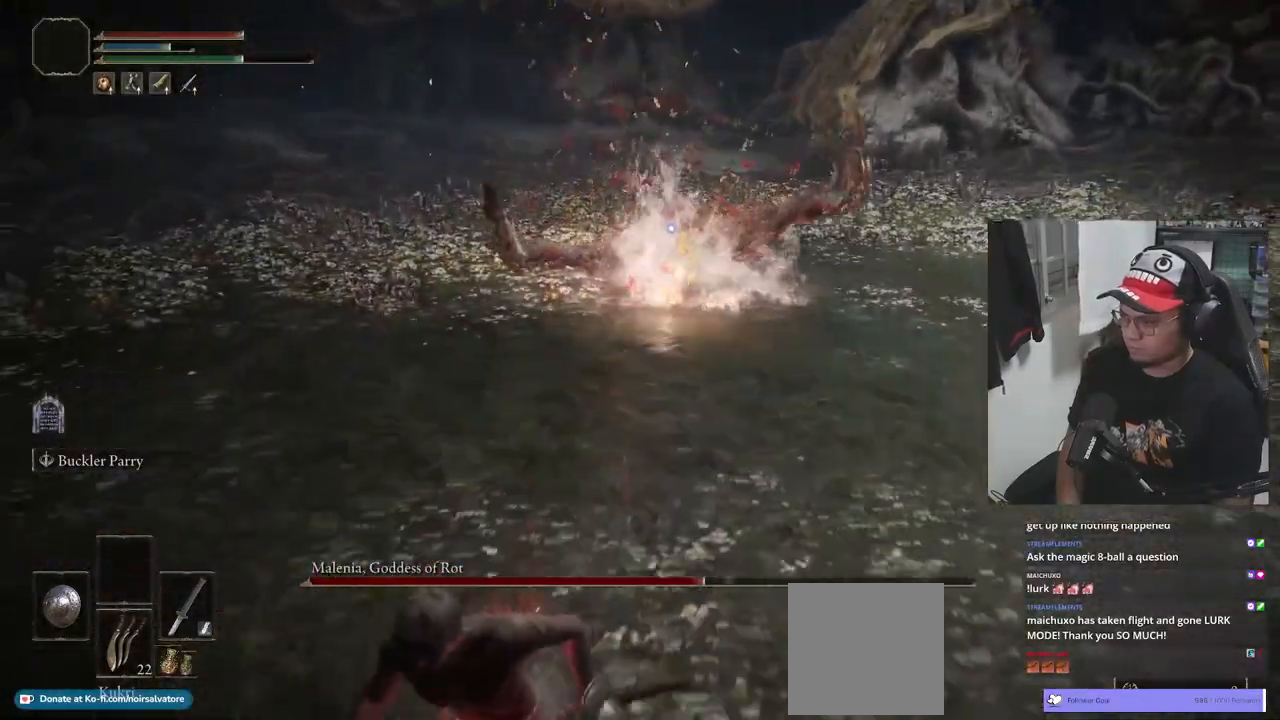
{"buttons": [], "left_stick": "down", "right_stick": "center", "events": [[167, "B", "up"], [183, "B", "down"], [267, "B", "up"]]}
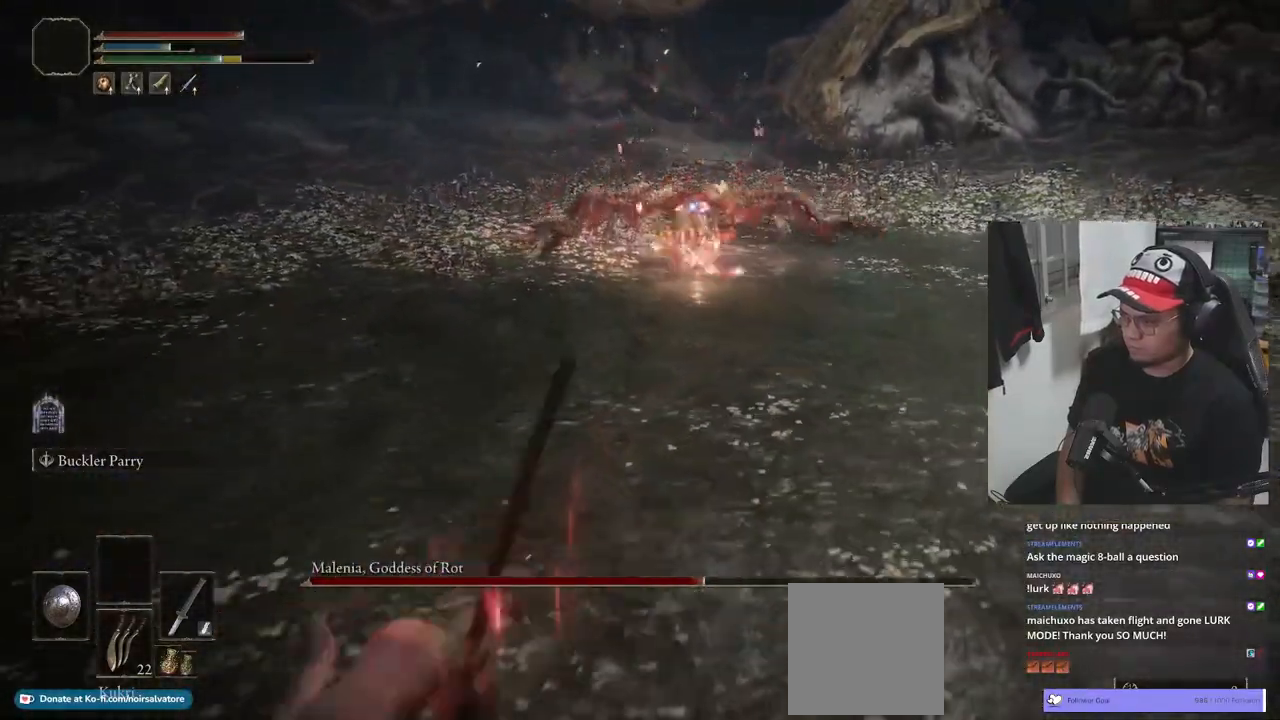
{"buttons": [], "left_stick": "down-left", "right_stick": "center", "events": [[500, "left_stick", "down-left"]]}
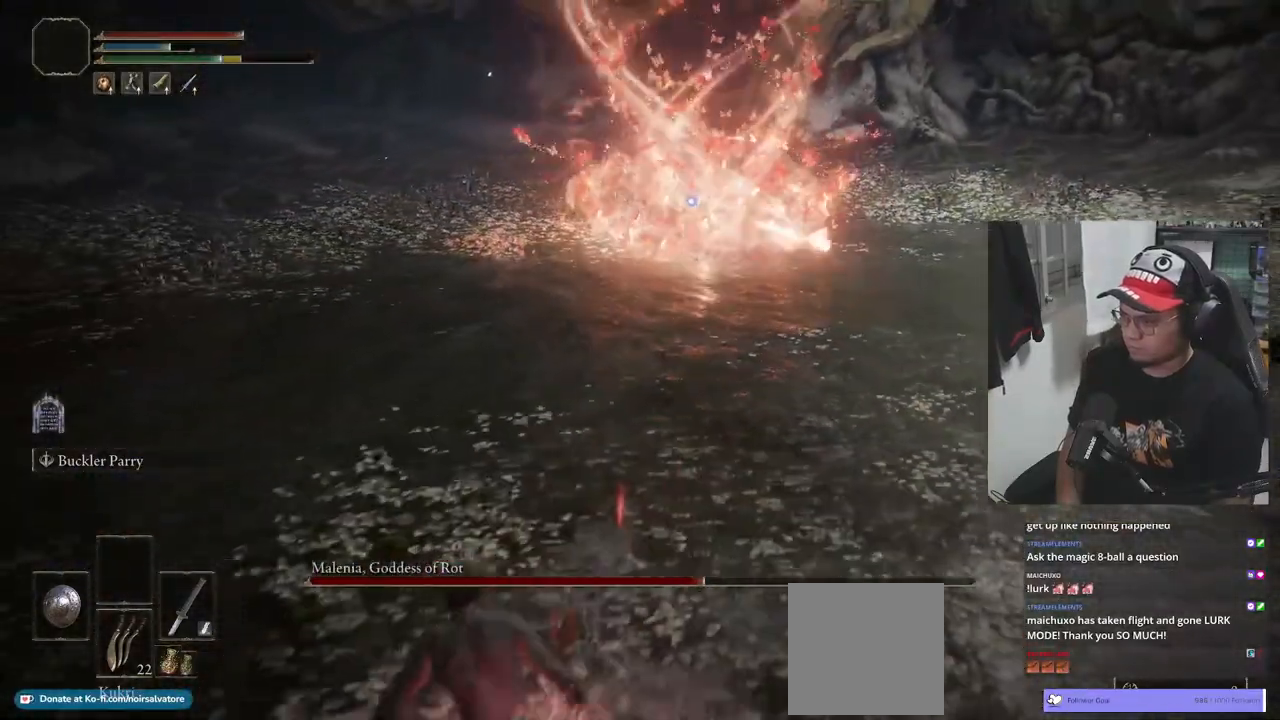
{"buttons": [], "left_stick": "down-left", "right_stick": "center", "events": []}
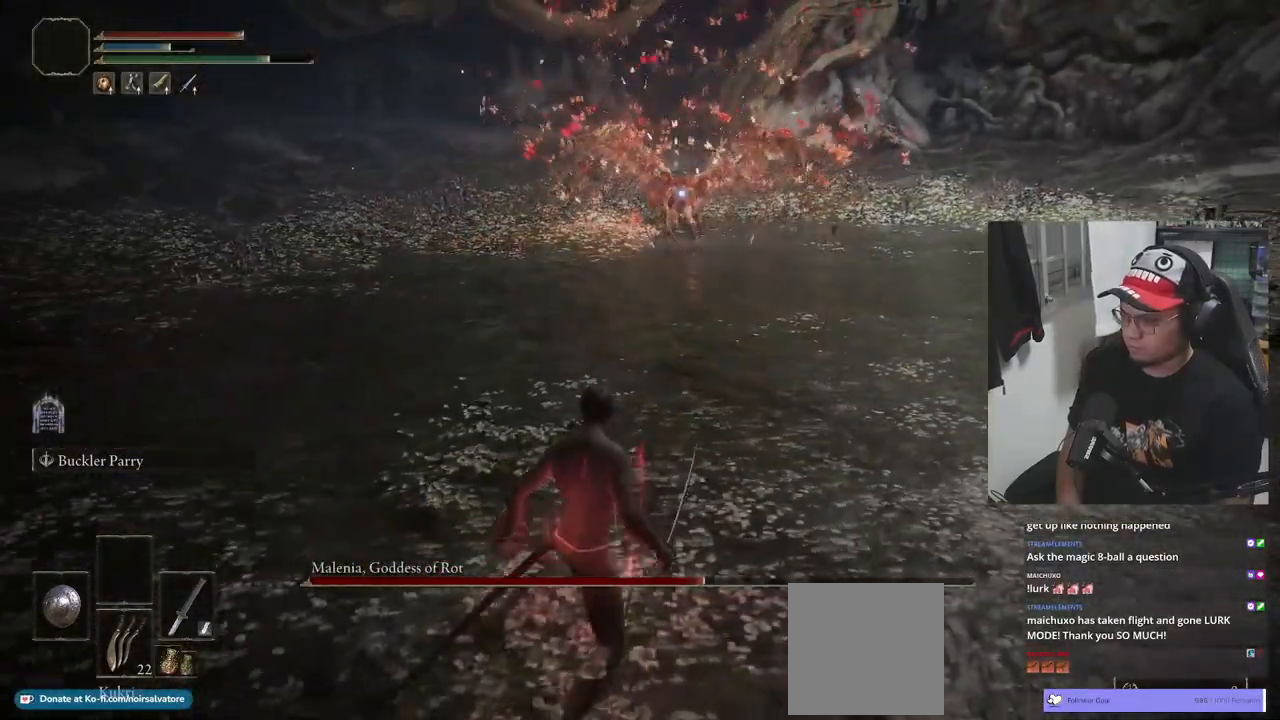
{"buttons": [], "left_stick": "down-left", "right_stick": "center", "events": []}
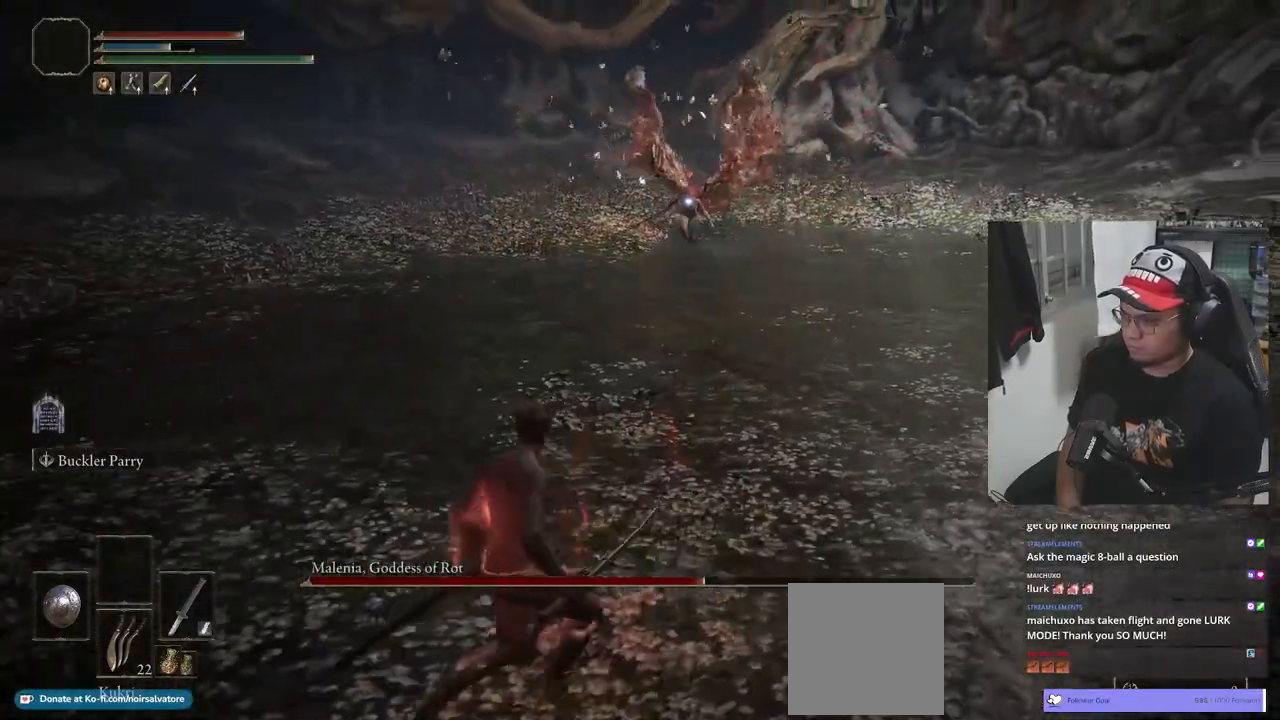
{"buttons": ["B"], "left_stick": "left", "right_stick": "center", "events": [[400, "B", "down"], [417, "left_stick", "left"]]}
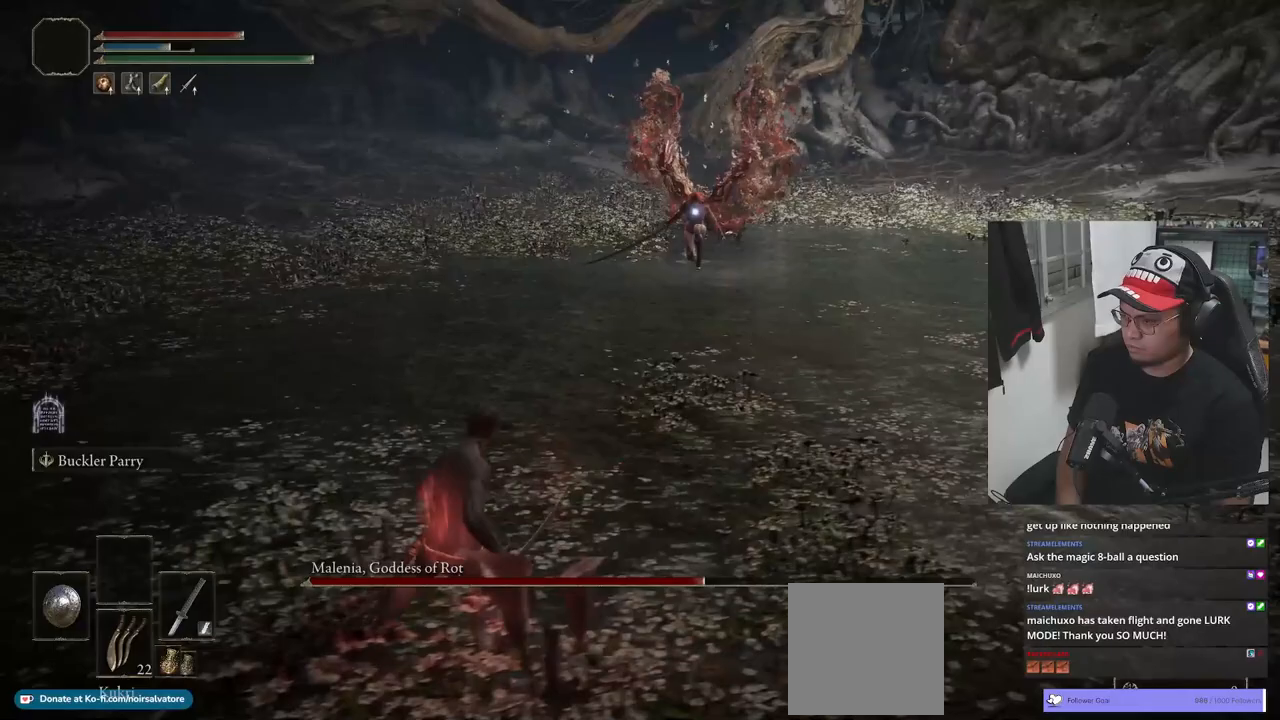
{"buttons": ["B"], "left_stick": "down-left", "right_stick": "center", "events": [[267, "left_stick", "down-left"]]}
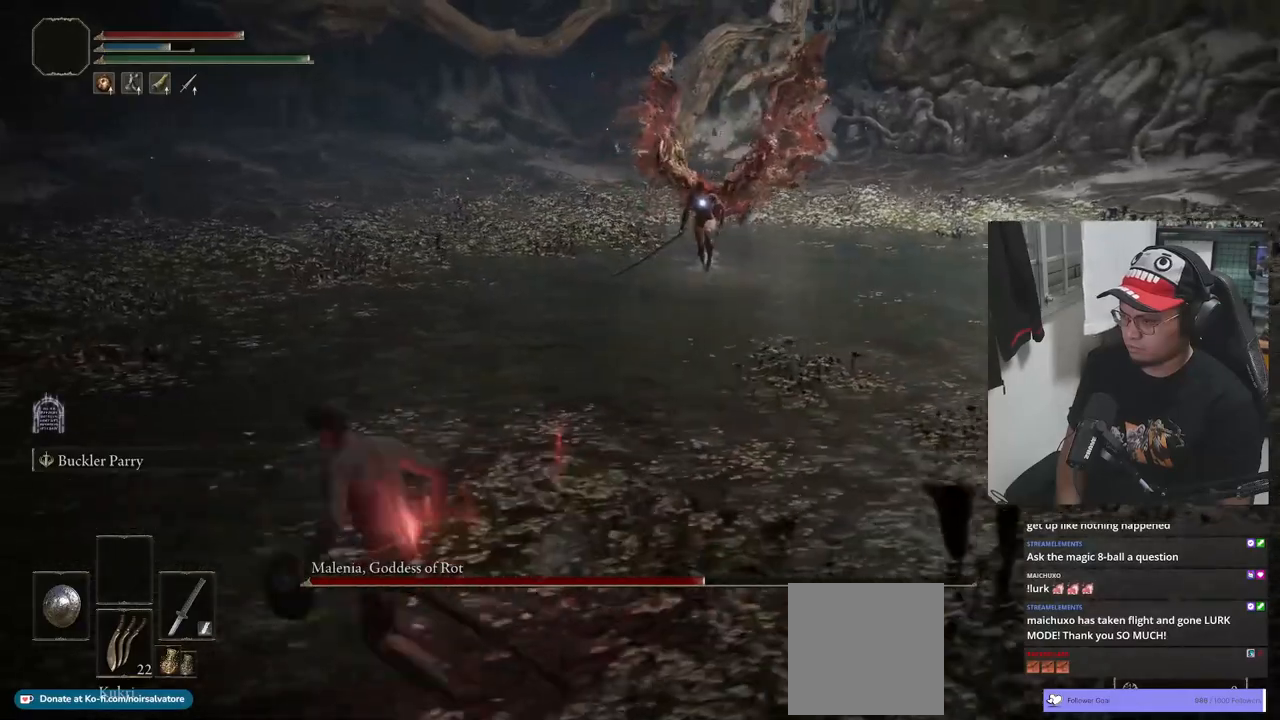
{"buttons": ["B"], "left_stick": "up", "right_stick": "center", "events": [[250, "left_stick", "left"], [500, "left_stick", "up"]]}
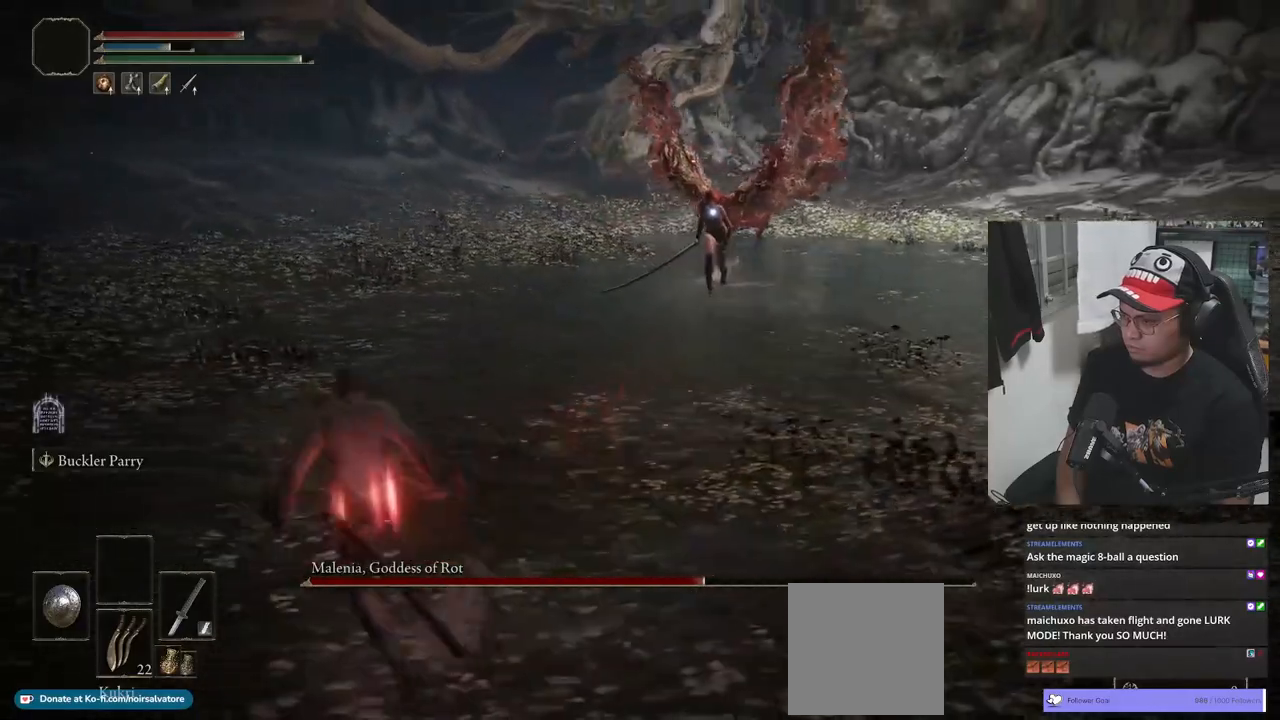
{"buttons": ["B"], "left_stick": "up", "right_stick": "center", "events": []}
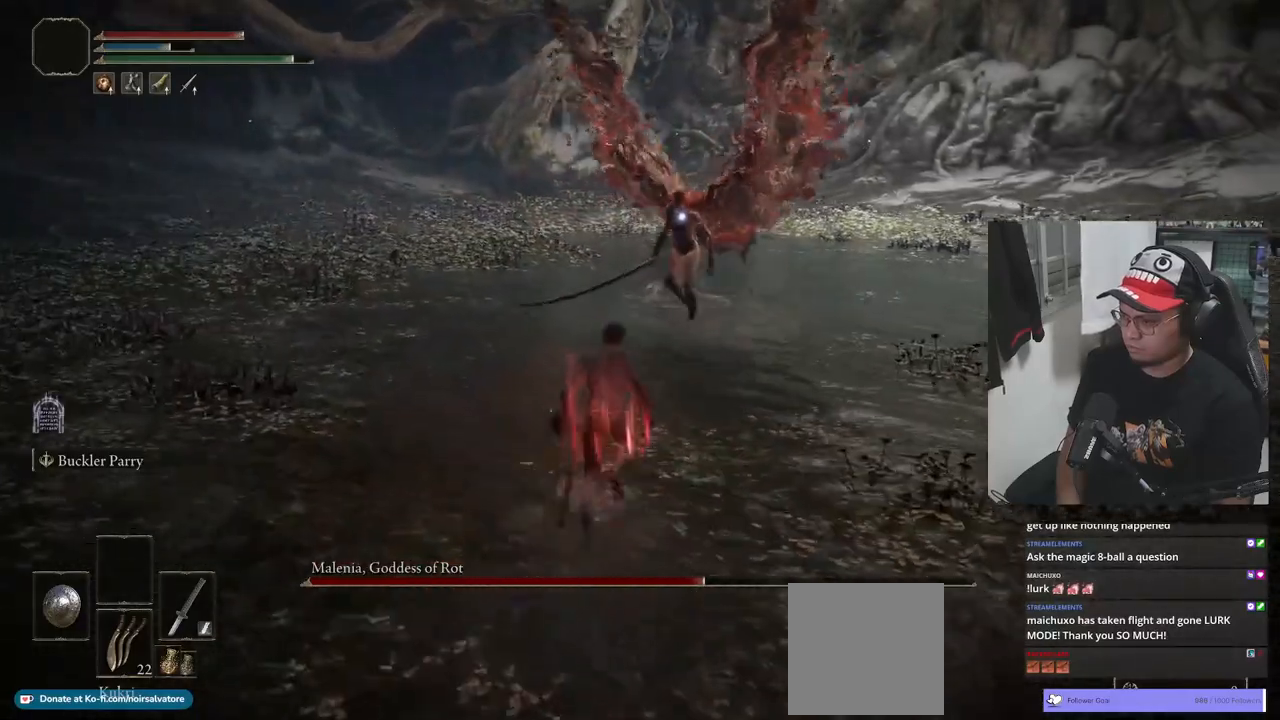
{"buttons": [], "left_stick": "left", "right_stick": "center", "events": [[83, "B", "up"], [417, "left_stick", "left"]]}
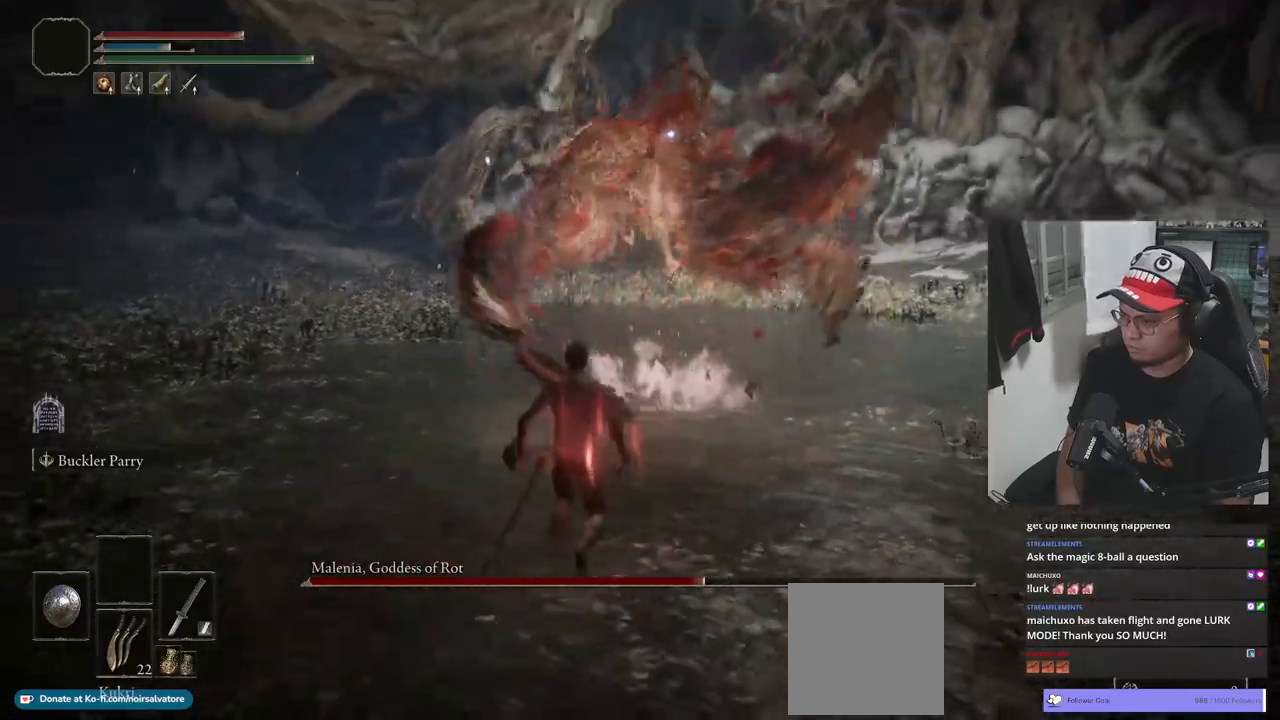
{"buttons": ["B"], "left_stick": "down", "right_stick": "center", "events": [[33, "left_stick", "down-left"], [83, "Y", "down"], [167, "R1", "down"], [267, "R1", "up"], [283, "Y", "up"], [283, "left_stick", "down"], [367, "B", "down"]]}
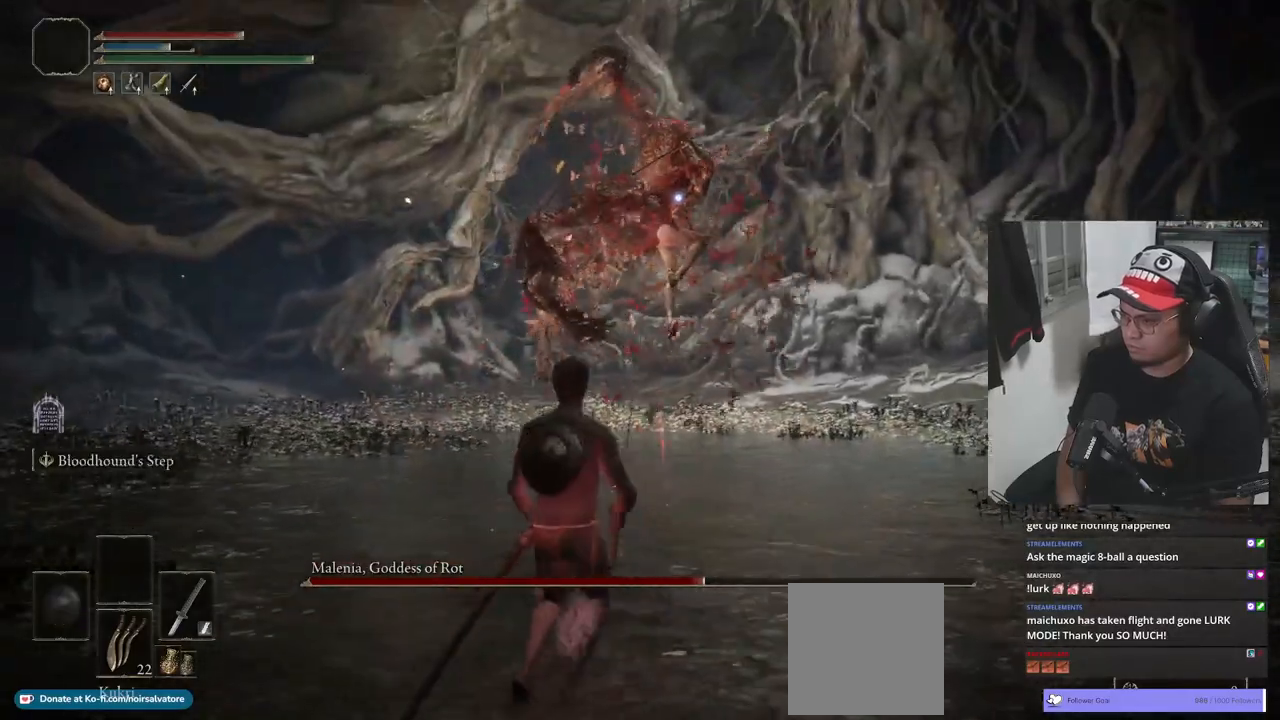
{"buttons": ["B"], "left_stick": "down", "right_stick": "center", "events": []}
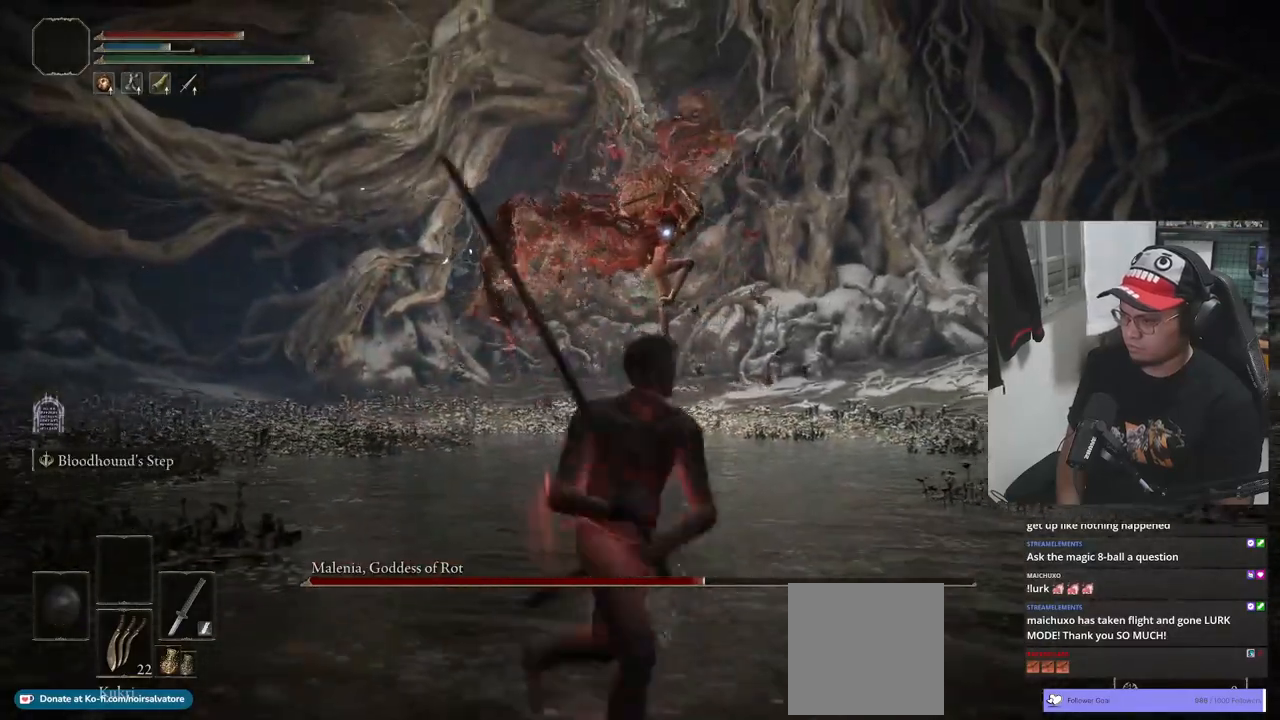
{"buttons": ["B"], "left_stick": "down", "right_stick": "center", "events": []}
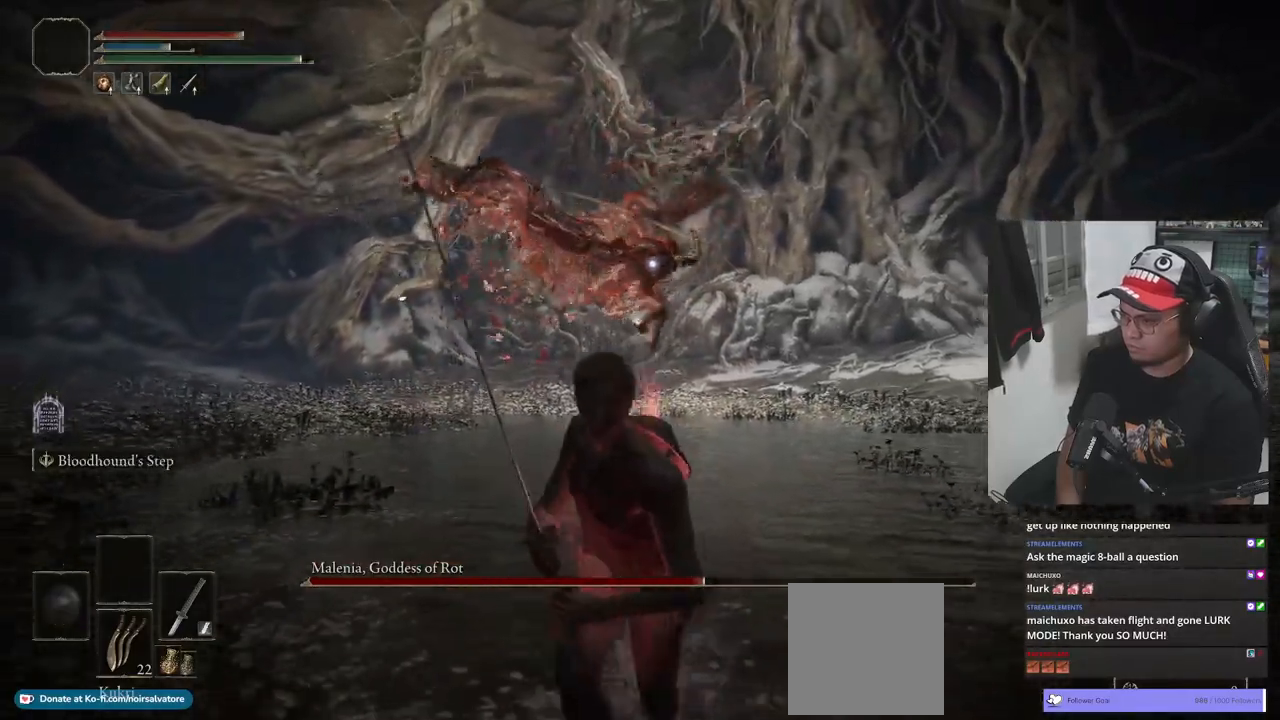
{"buttons": ["B", "L1", "L3"], "left_stick": "down", "right_stick": "center", "events": [[217, "L1", "down"], [300, "L3", "down"]]}
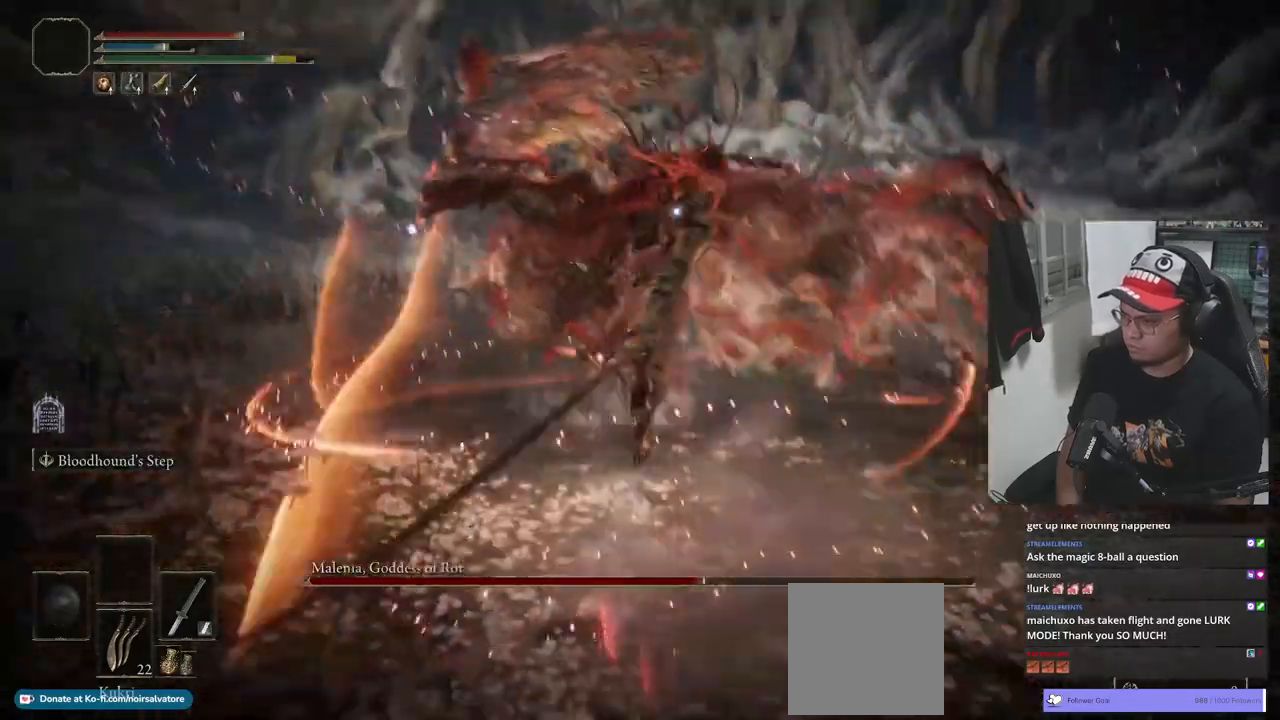
{"buttons": ["B"], "left_stick": "down", "right_stick": "center", "events": [[50, "L3", "up"], [350, "L1", "up"]]}
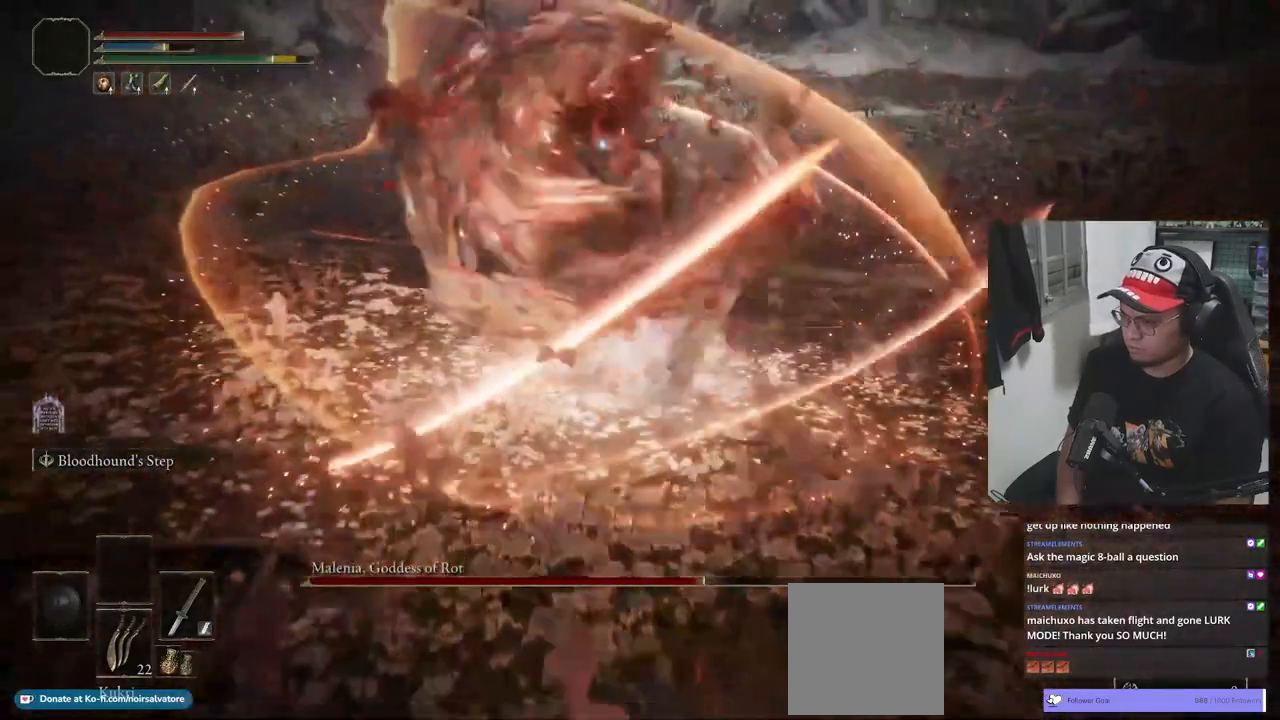
{"buttons": ["B"], "left_stick": "down", "right_stick": "center", "events": []}
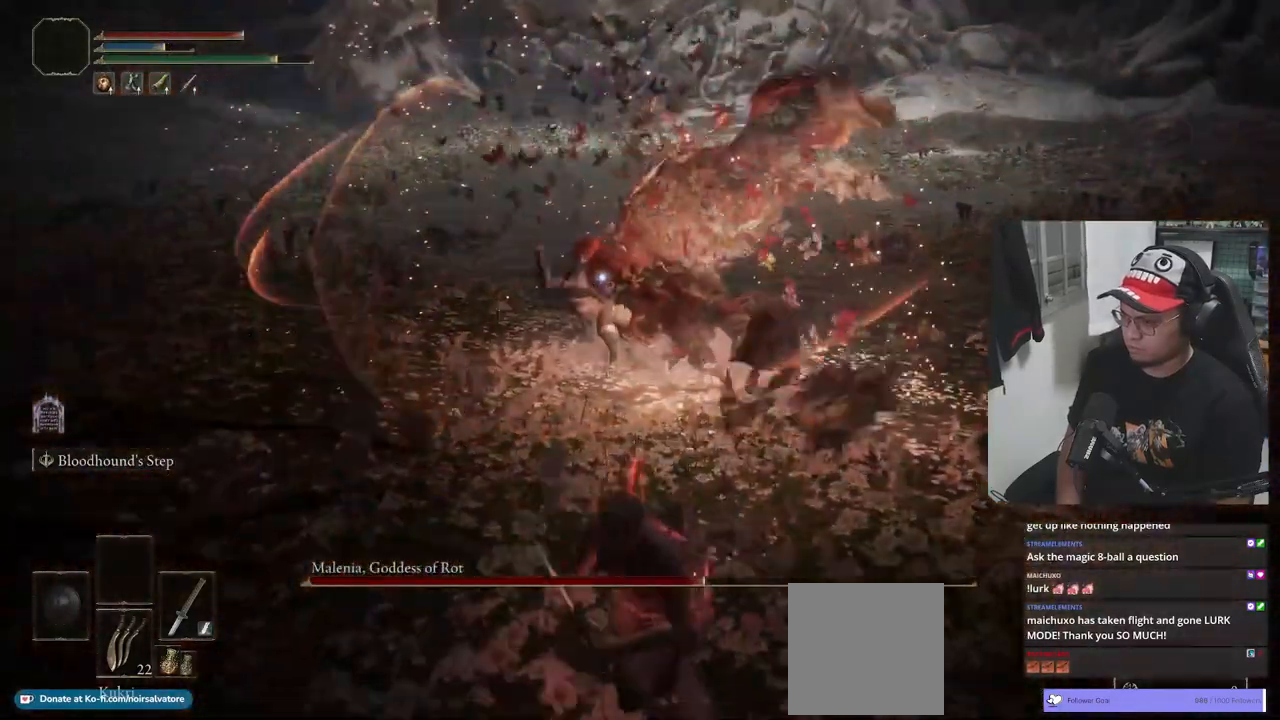
{"buttons": ["B", "L1"], "left_stick": "down", "right_stick": "center", "events": [[483, "L1", "down"]]}
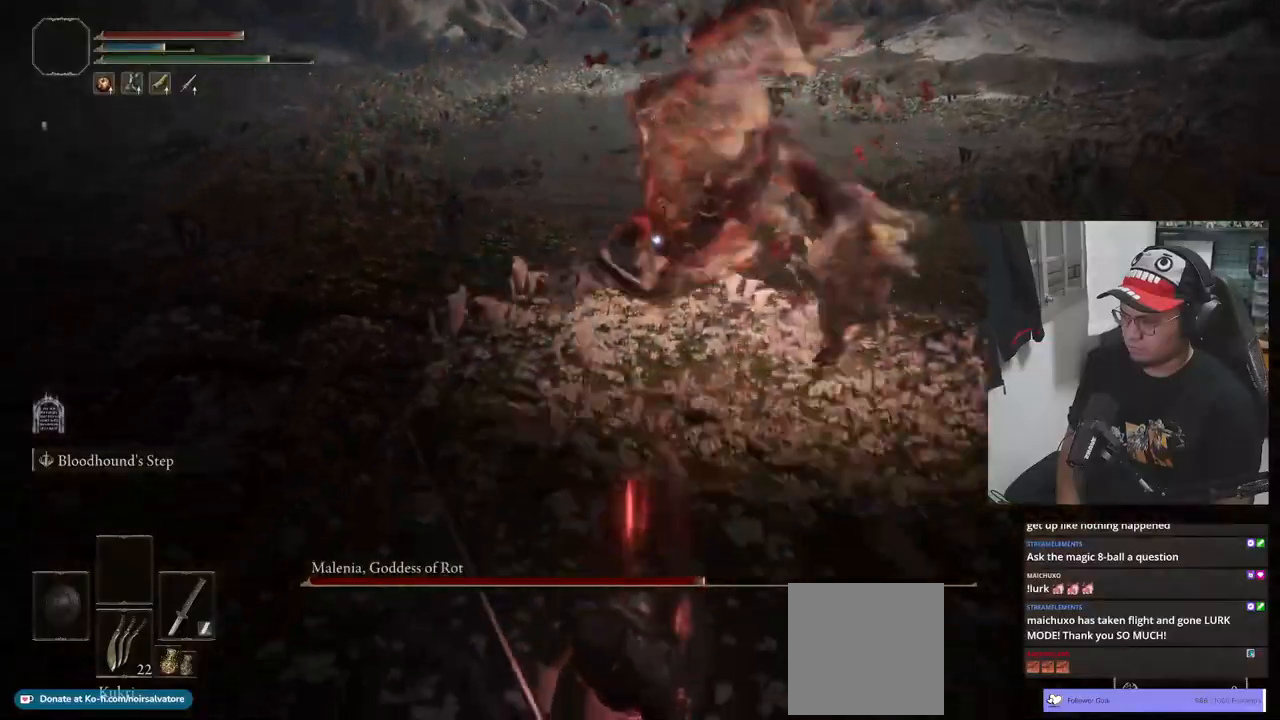
{"buttons": [], "left_stick": "down-right", "right_stick": "center", "events": [[417, "B", "up"], [417, "L1", "up"], [467, "left_stick", "down-right"]]}